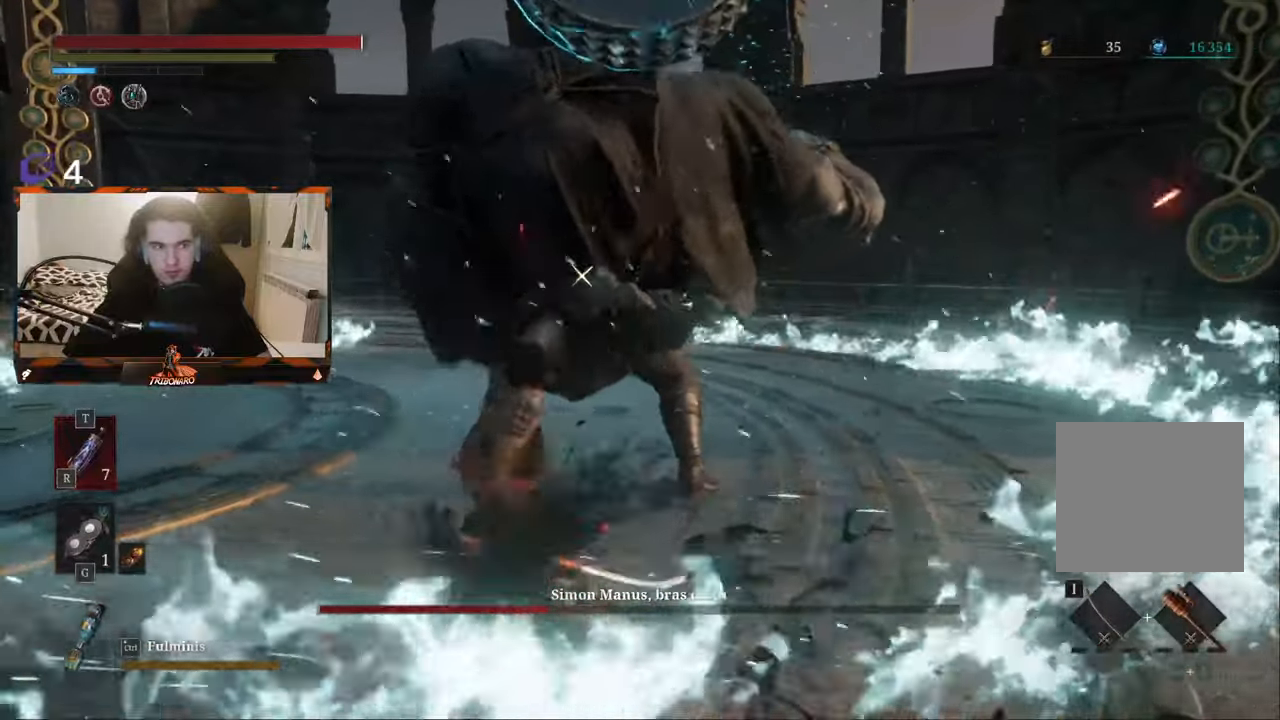
Gameplay with a controller (Xbox layout); each line is a JSON object with the inputs held at the frame after it. "events" lists button and stick changes between this image and that frame as [ms after this image, input, new state], when the widget could be followed in between.
{"buttons": [], "left_stick": "up-left", "right_stick": "center", "events": []}
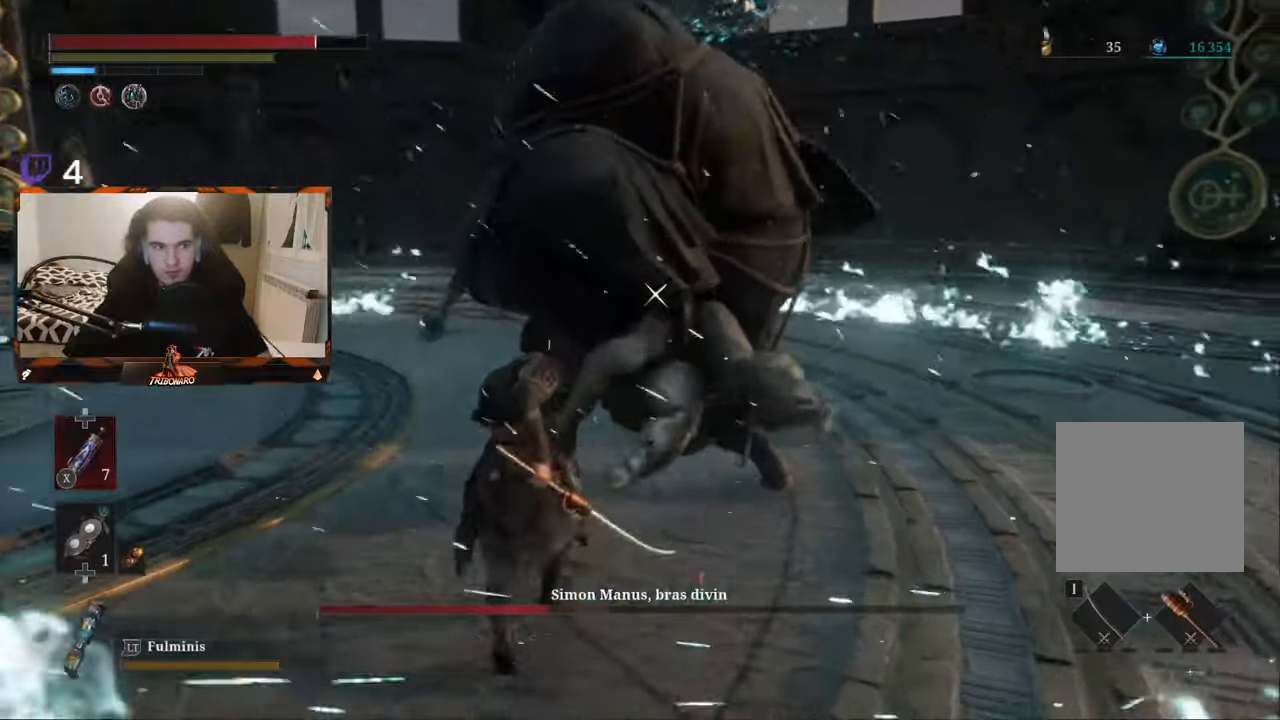
{"buttons": [], "left_stick": "up-left", "right_stick": "center", "events": []}
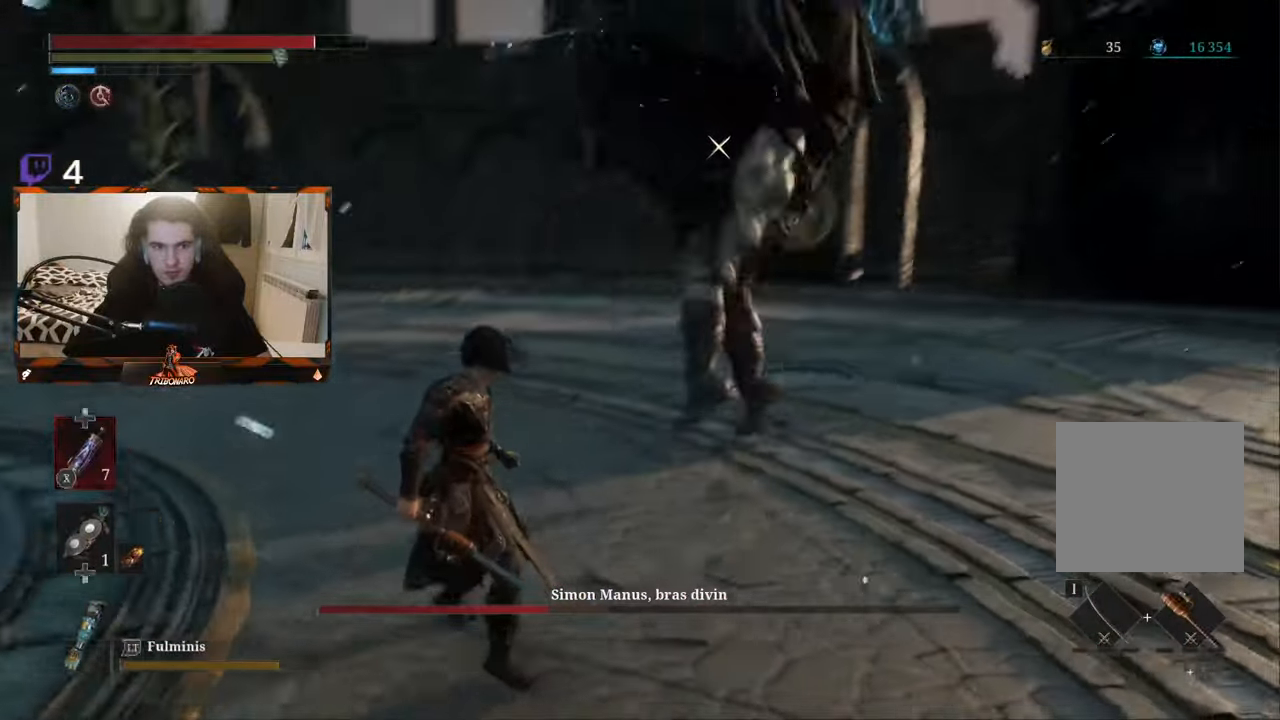
{"buttons": [], "left_stick": "up", "right_stick": "center", "events": [[266, "left_stick", "up"]]}
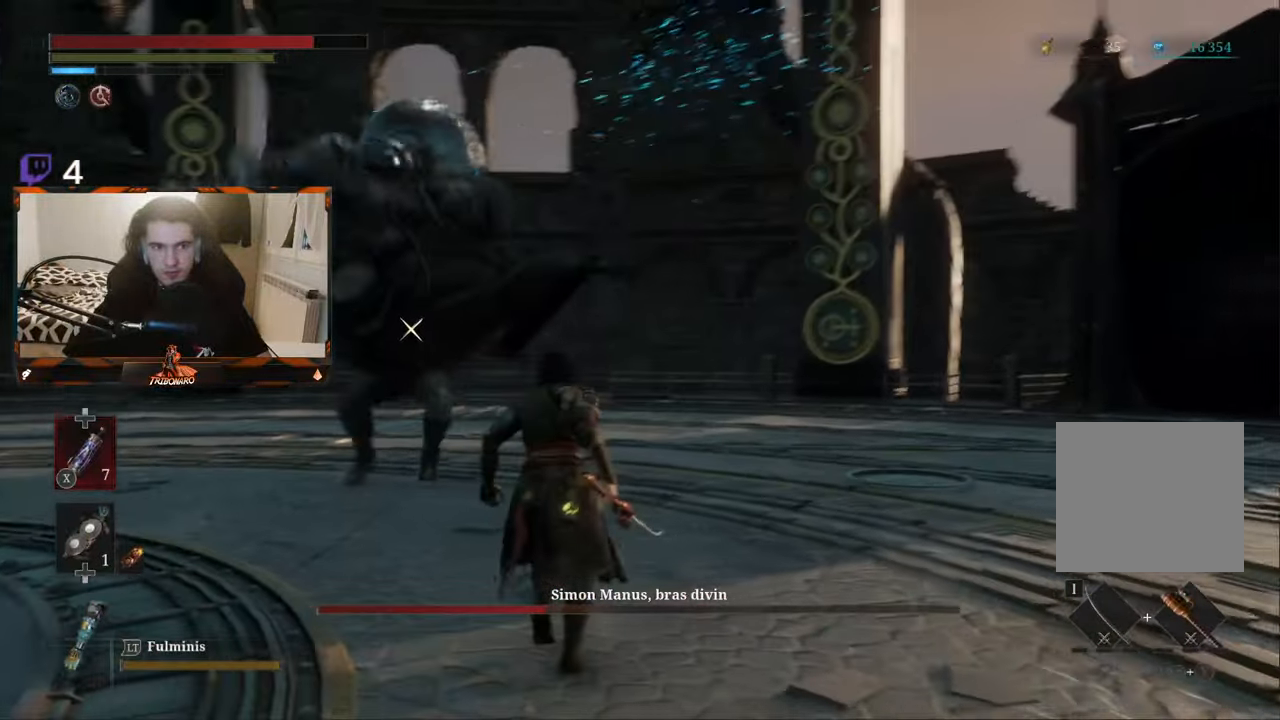
{"buttons": [], "left_stick": "up-left", "right_stick": "center", "events": [[16, "left_stick", "up-left"]]}
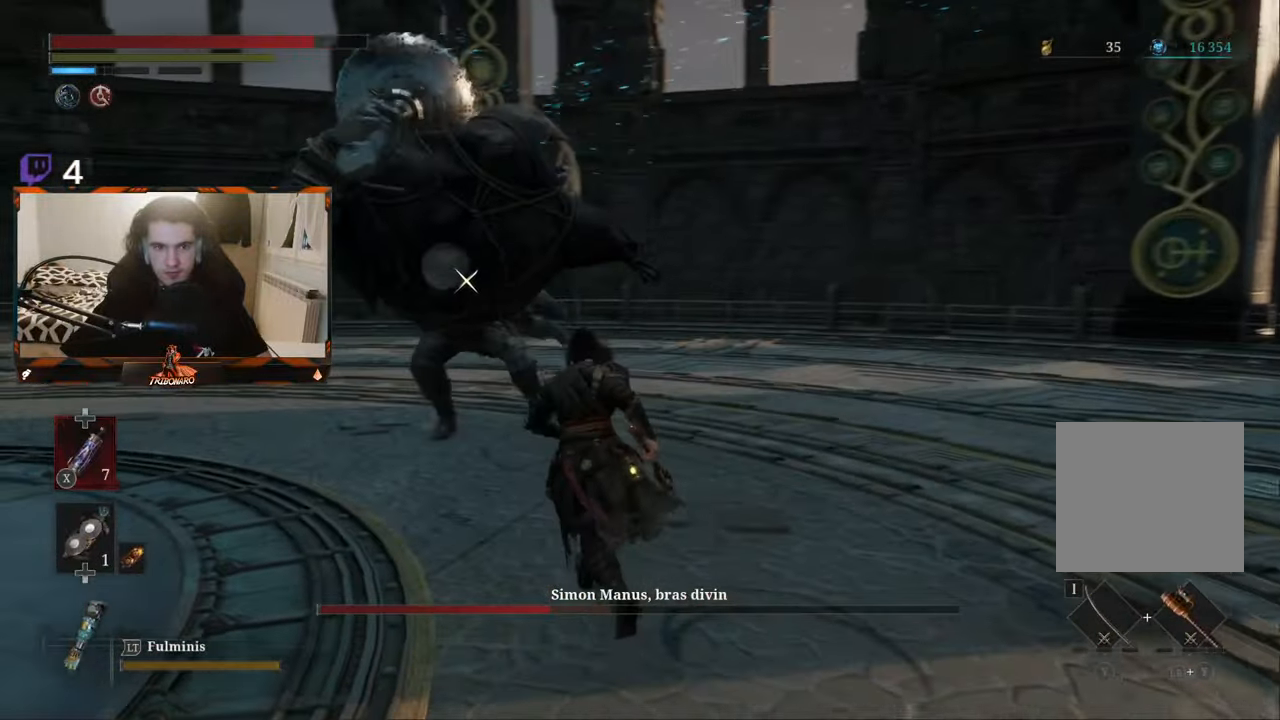
{"buttons": [], "left_stick": "up-left", "right_stick": "center", "events": []}
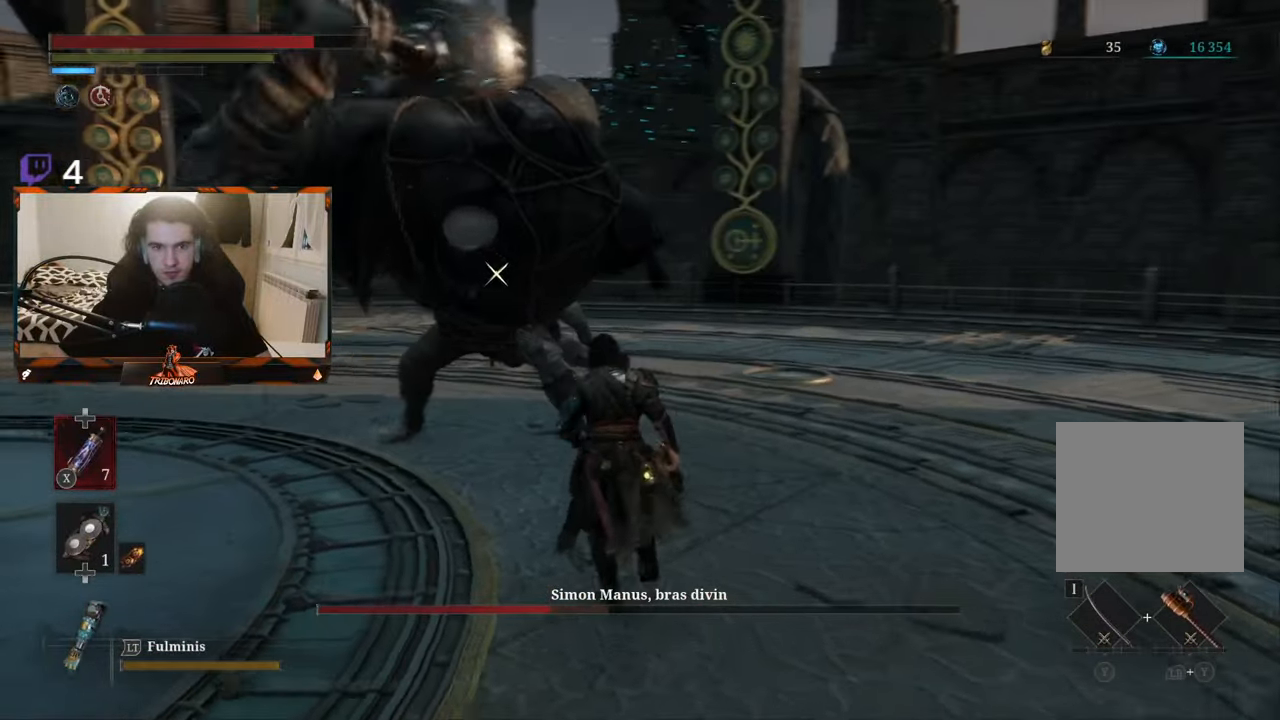
{"buttons": ["Y"], "left_stick": "up", "right_stick": "center", "events": [[183, "left_stick", "up"], [400, "Y", "down"]]}
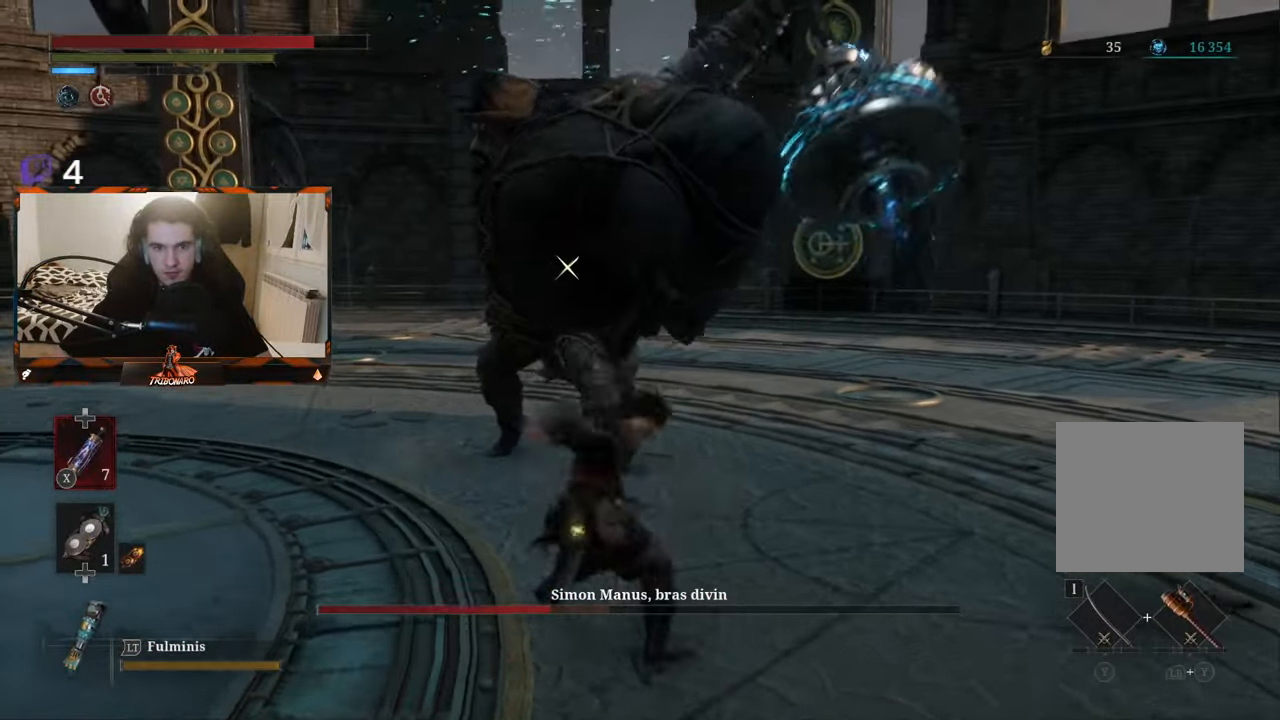
{"buttons": [], "left_stick": "up", "right_stick": "center", "events": [[16, "Y", "up"]]}
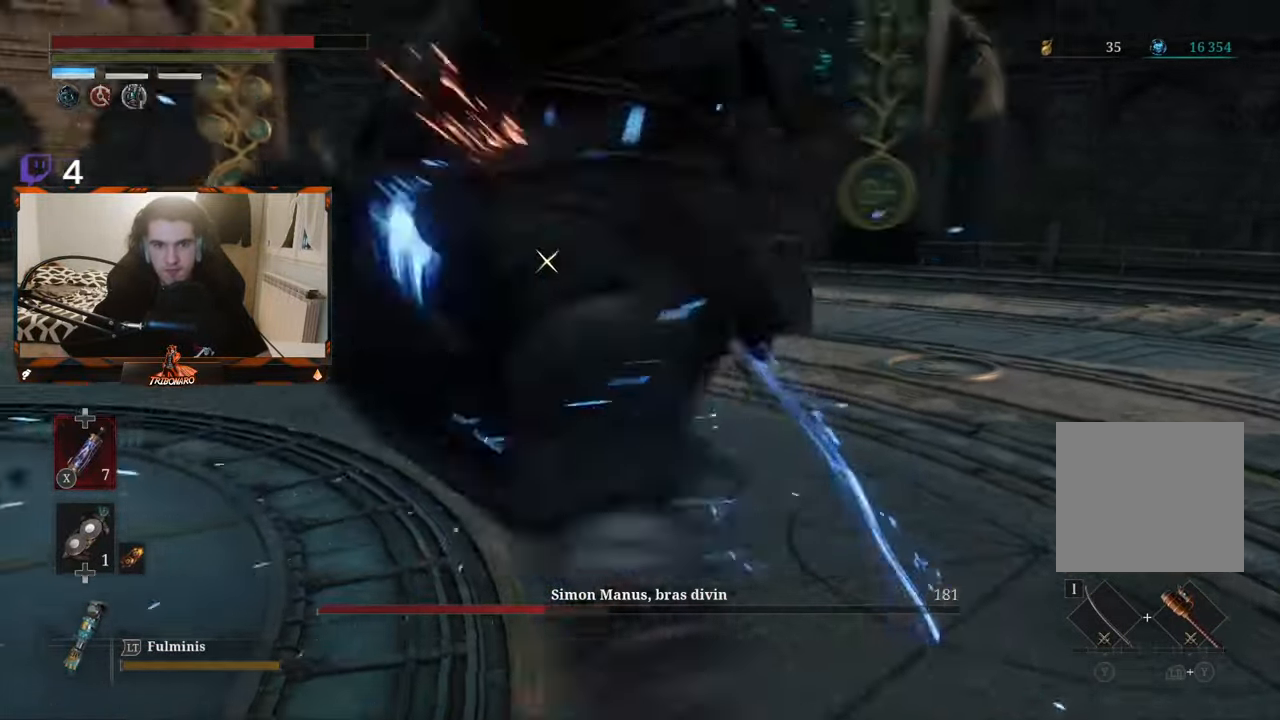
{"buttons": [], "left_stick": "up", "right_stick": "center", "events": [[250, "left_stick", "up-left"], [483, "left_stick", "up"]]}
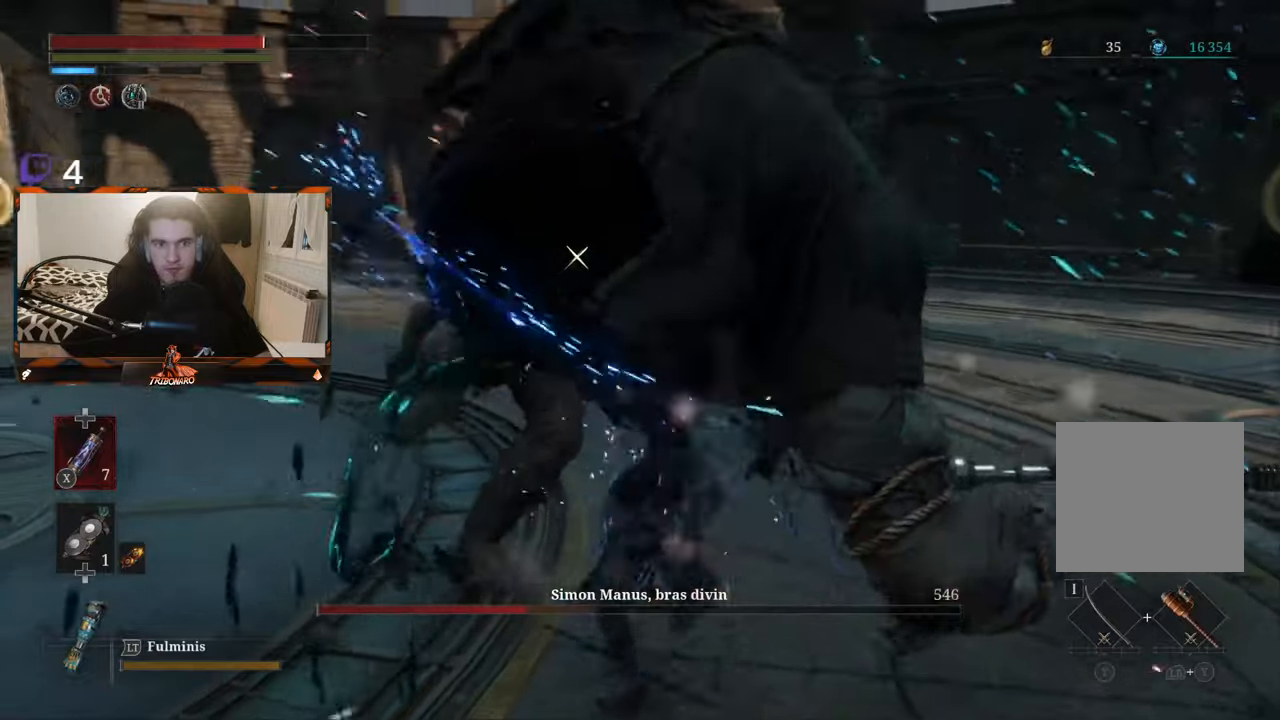
{"buttons": [], "left_stick": "up", "right_stick": "center", "events": [[150, "left_stick", "center"], [267, "left_stick", "up"]]}
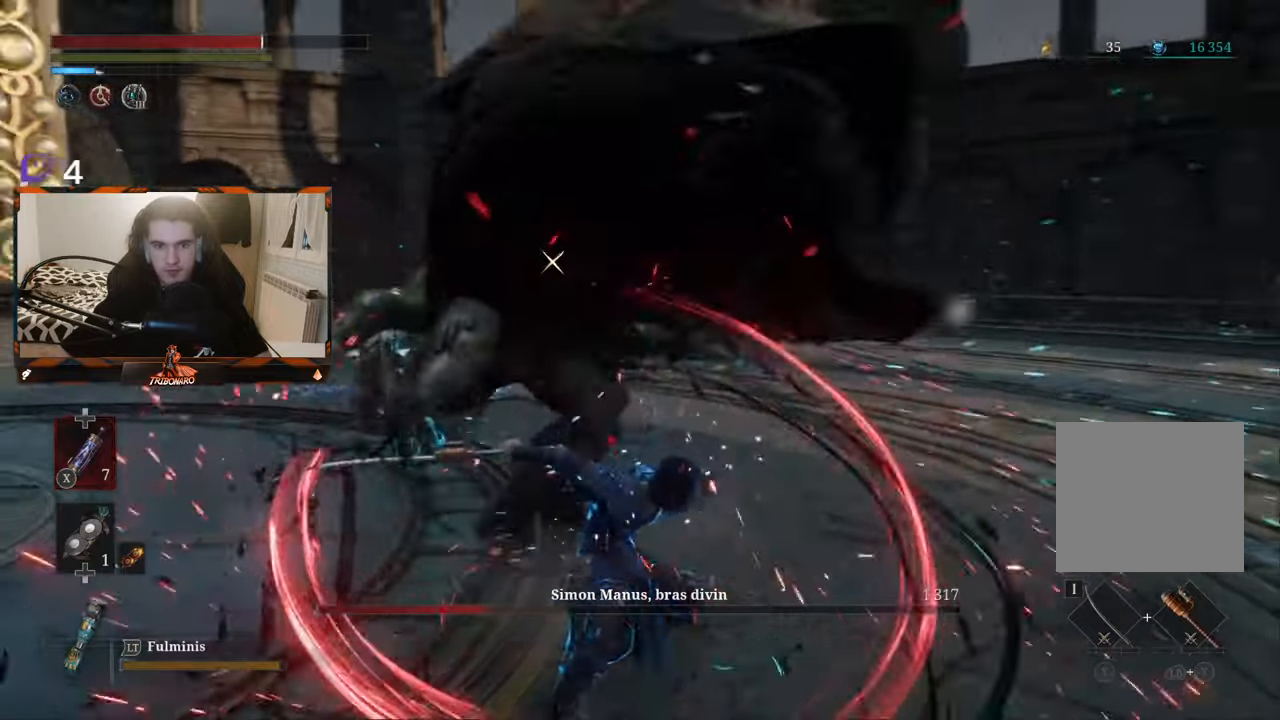
{"buttons": [], "left_stick": "up", "right_stick": "center", "events": []}
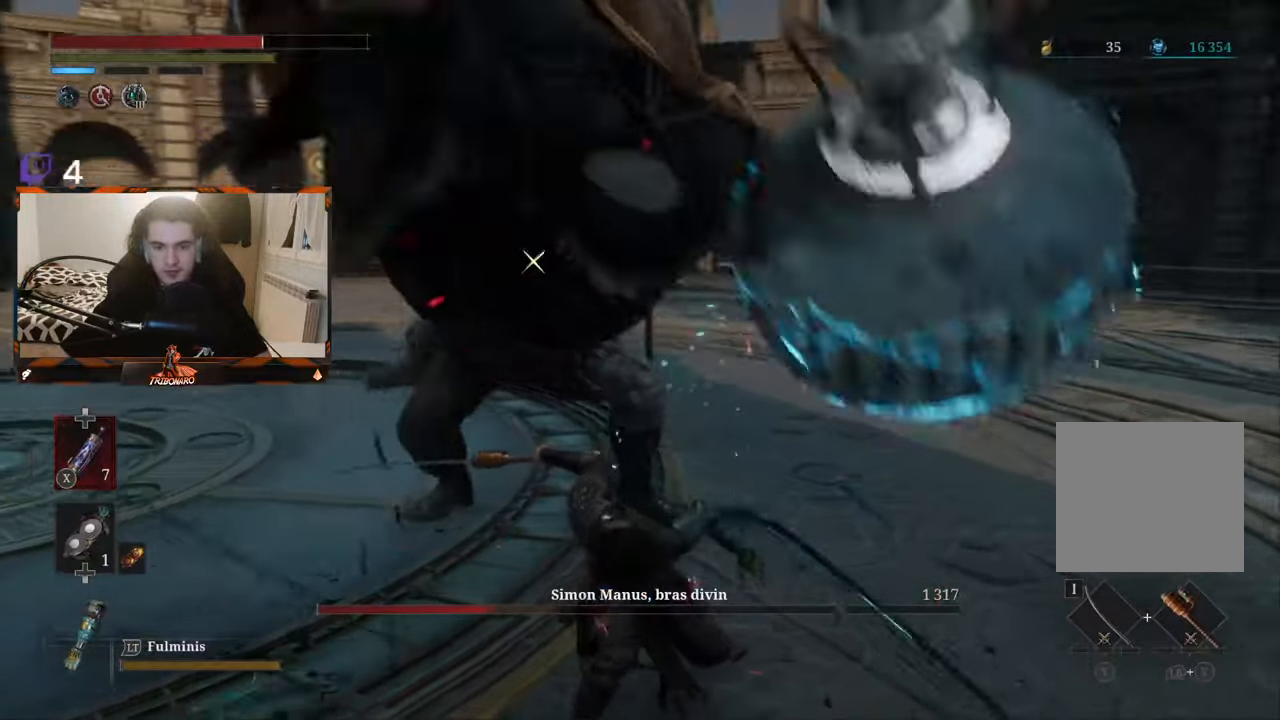
{"buttons": [], "left_stick": "up", "right_stick": "center", "events": []}
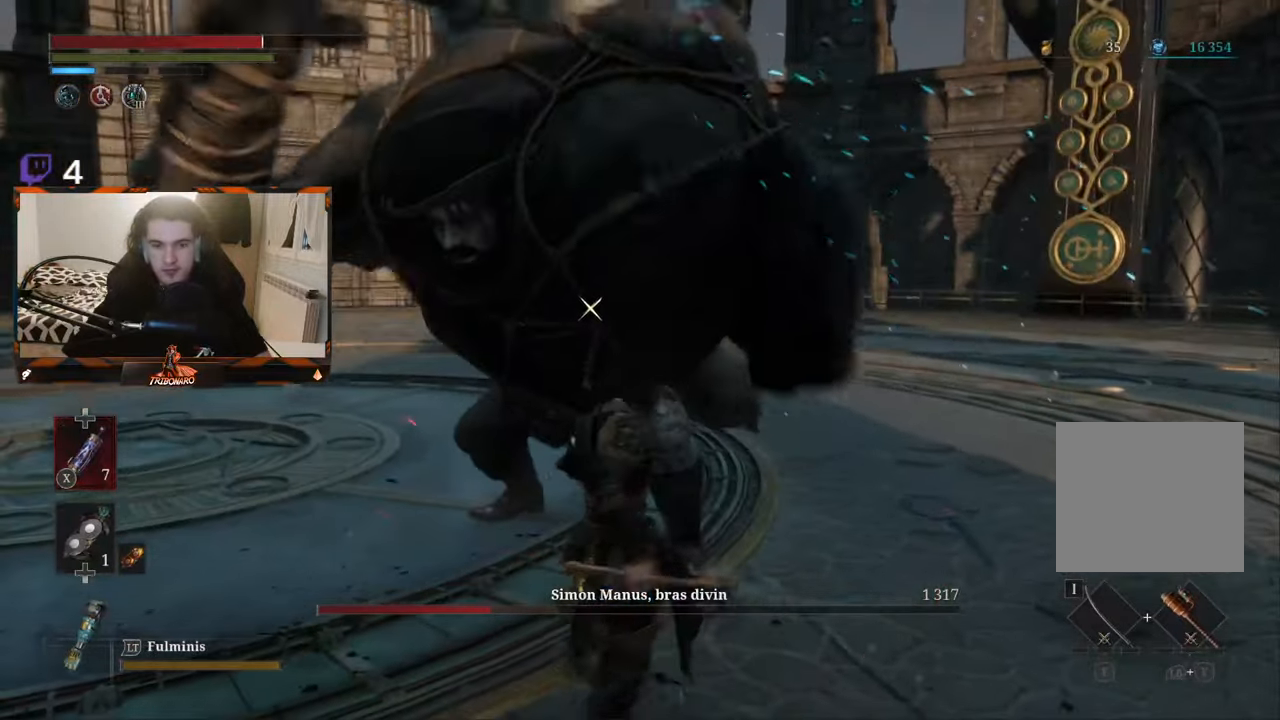
{"buttons": [], "left_stick": "up", "right_stick": "center", "events": []}
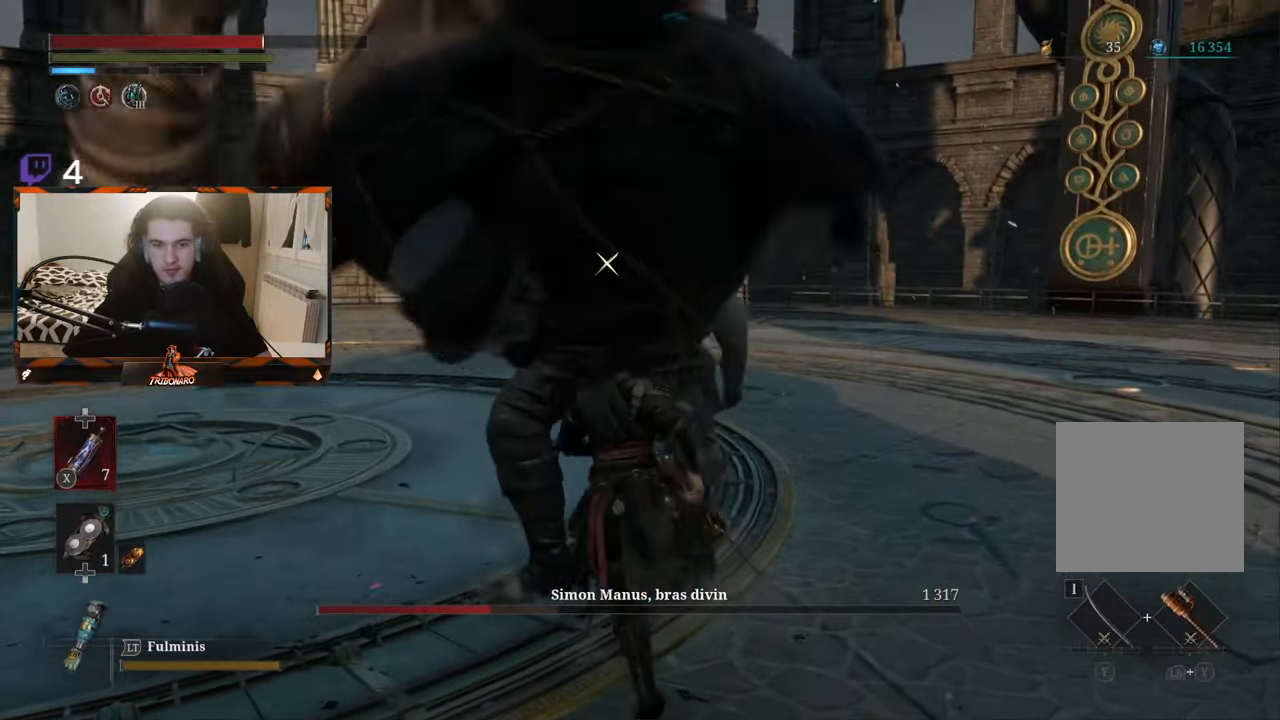
{"buttons": [], "left_stick": "up", "right_stick": "center", "events": []}
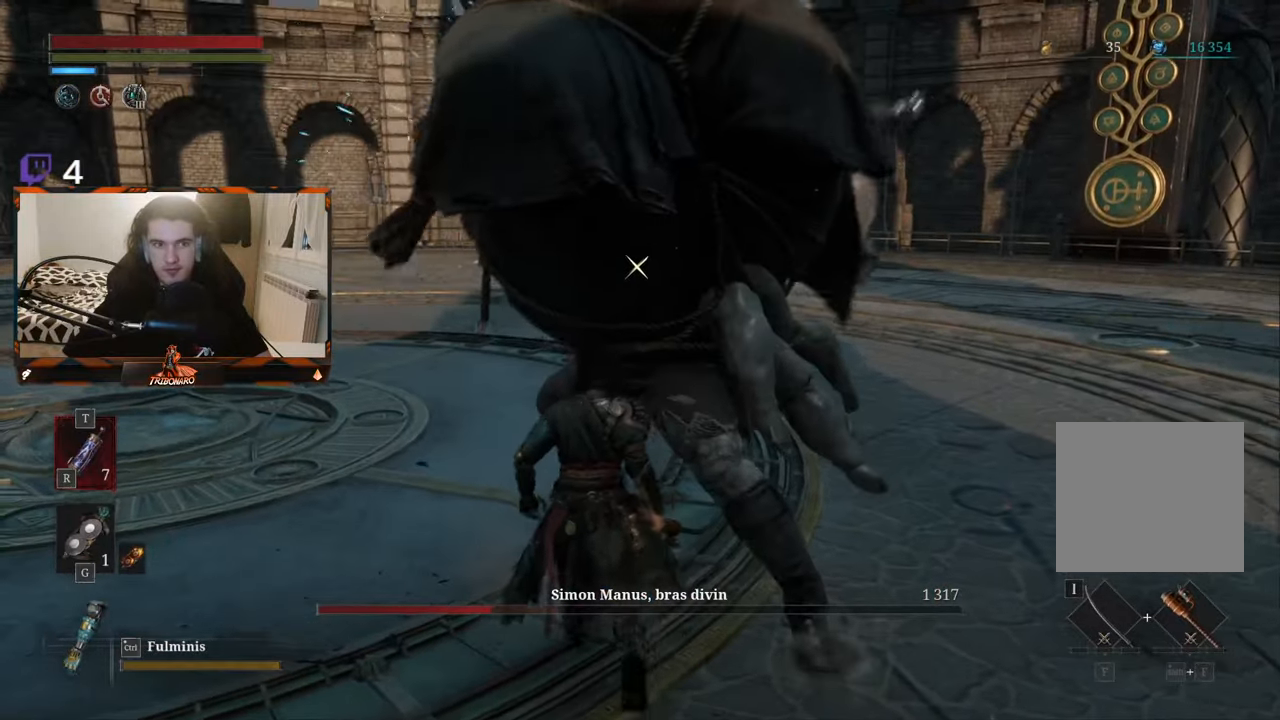
{"buttons": [], "left_stick": "up", "right_stick": "center", "events": []}
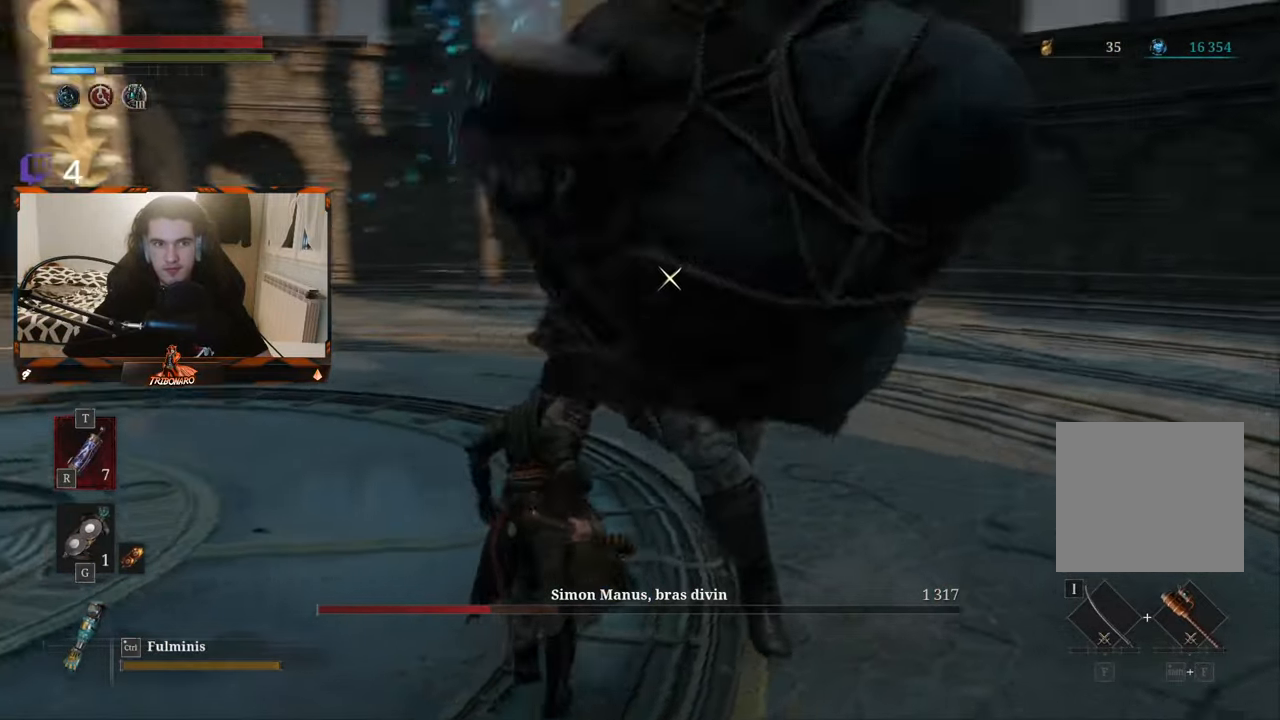
{"buttons": [], "left_stick": "up", "right_stick": "center", "events": []}
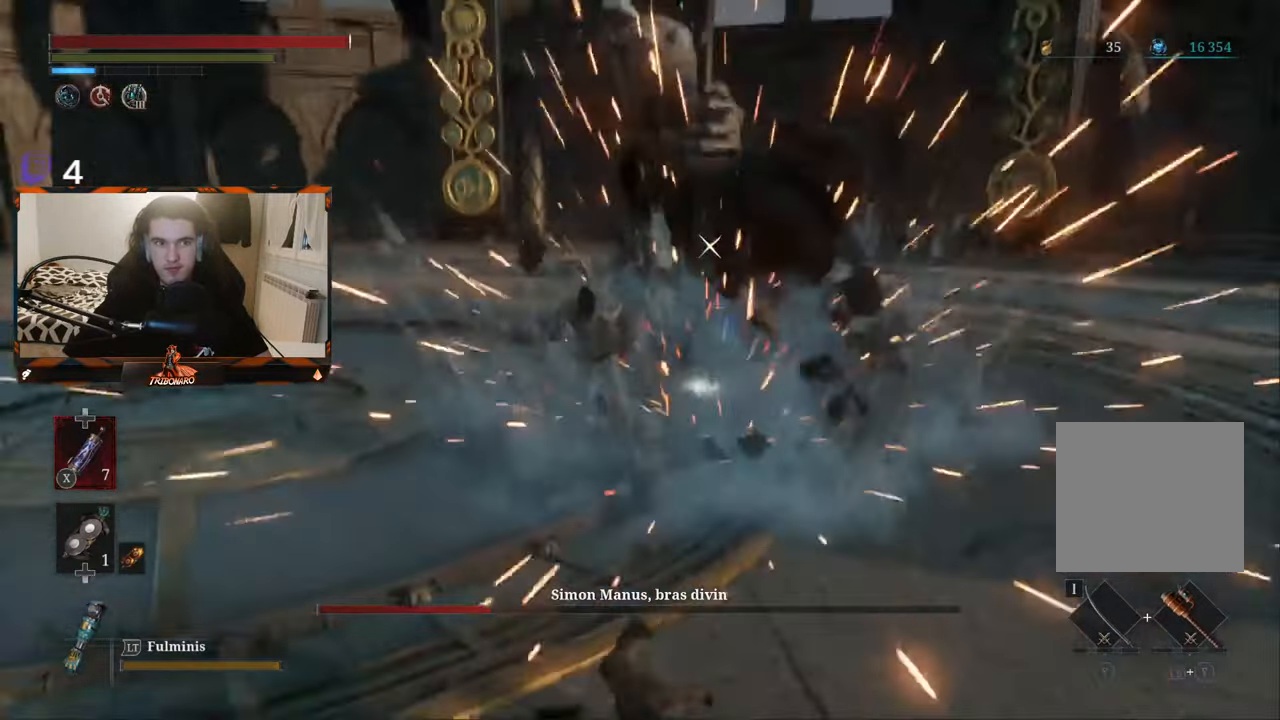
{"buttons": [], "left_stick": "up", "right_stick": "center", "events": []}
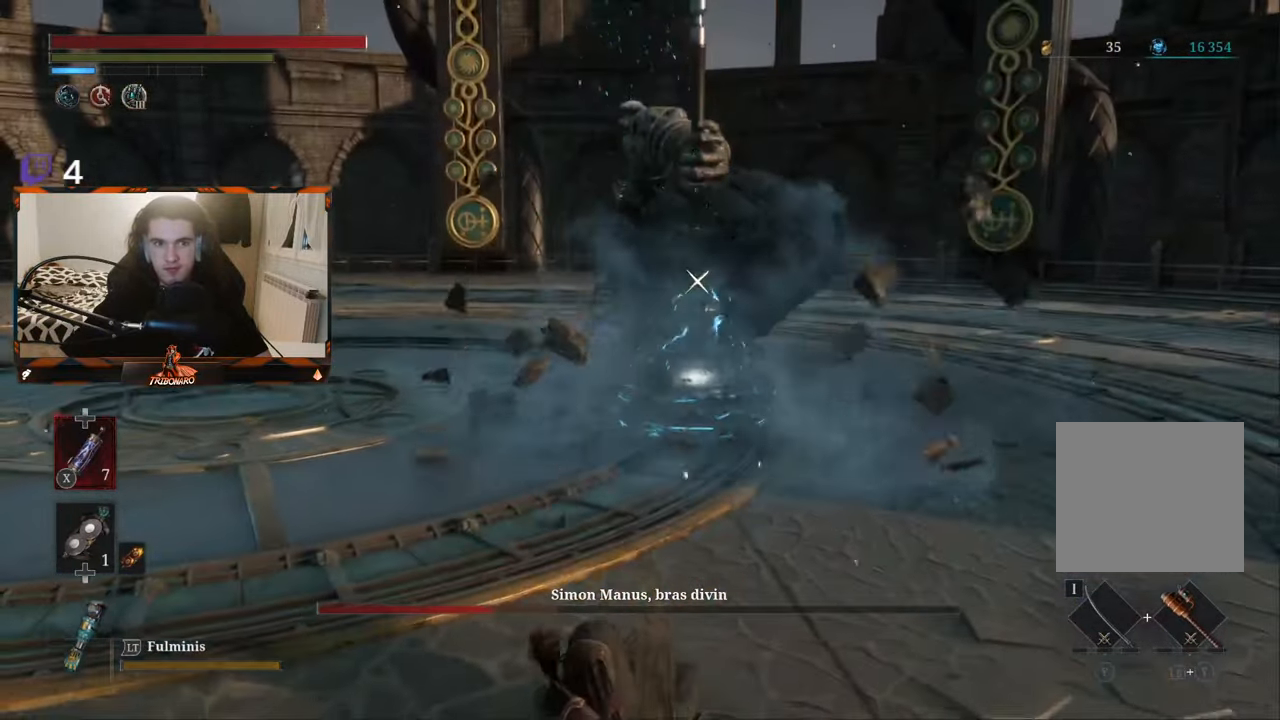
{"buttons": [], "left_stick": "up", "right_stick": "center", "events": [[150, "B", "down"], [250, "B", "up"]]}
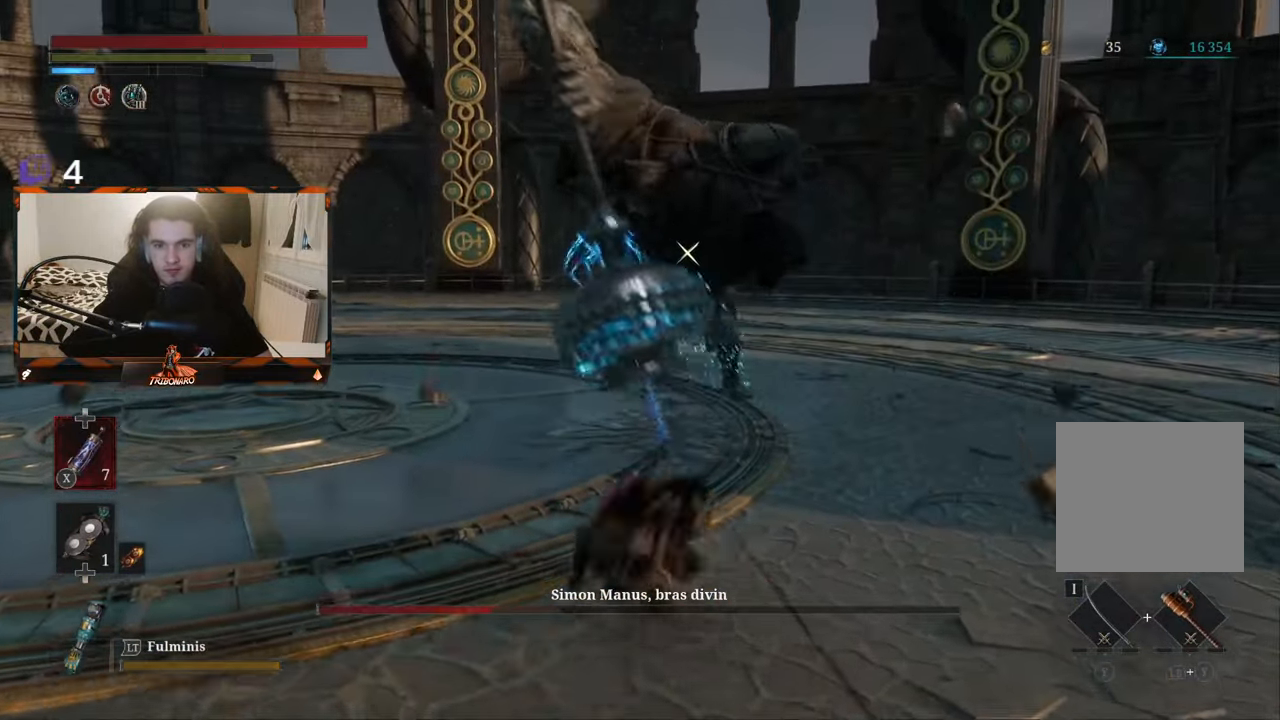
{"buttons": [], "left_stick": "up", "right_stick": "center", "events": []}
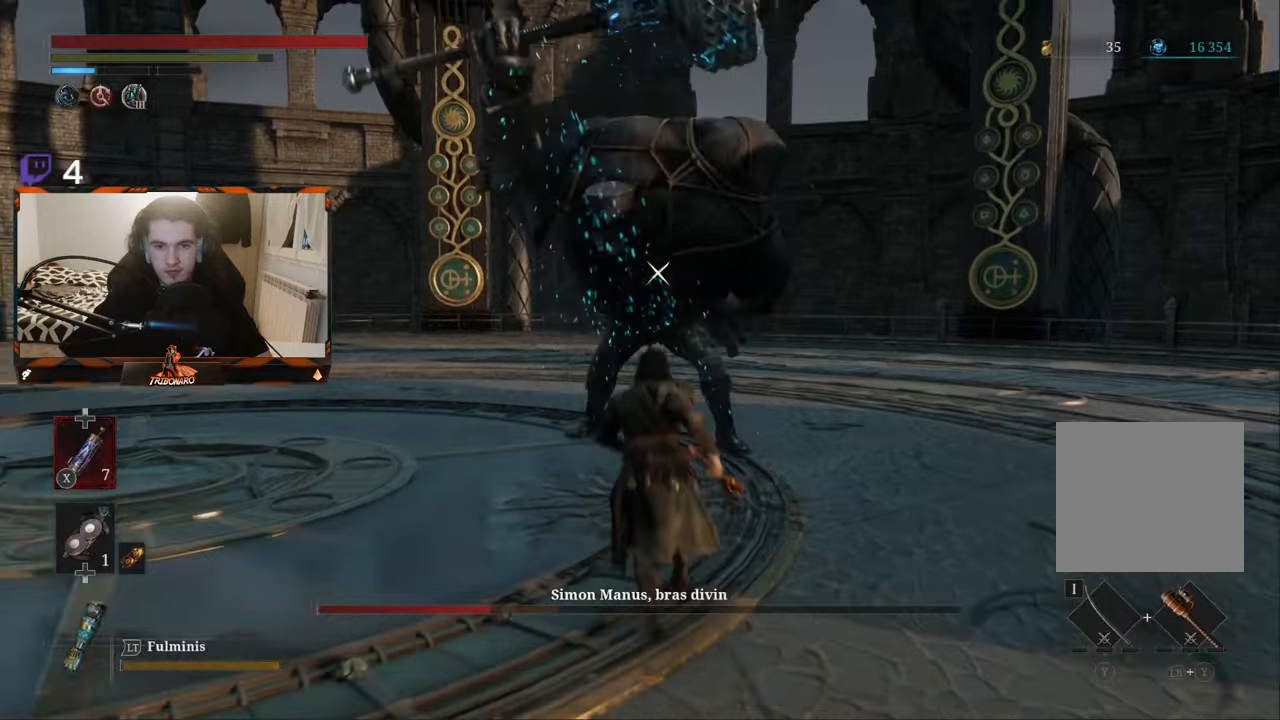
{"buttons": ["Y"], "left_stick": "up", "right_stick": "center", "events": [[500, "Y", "down"]]}
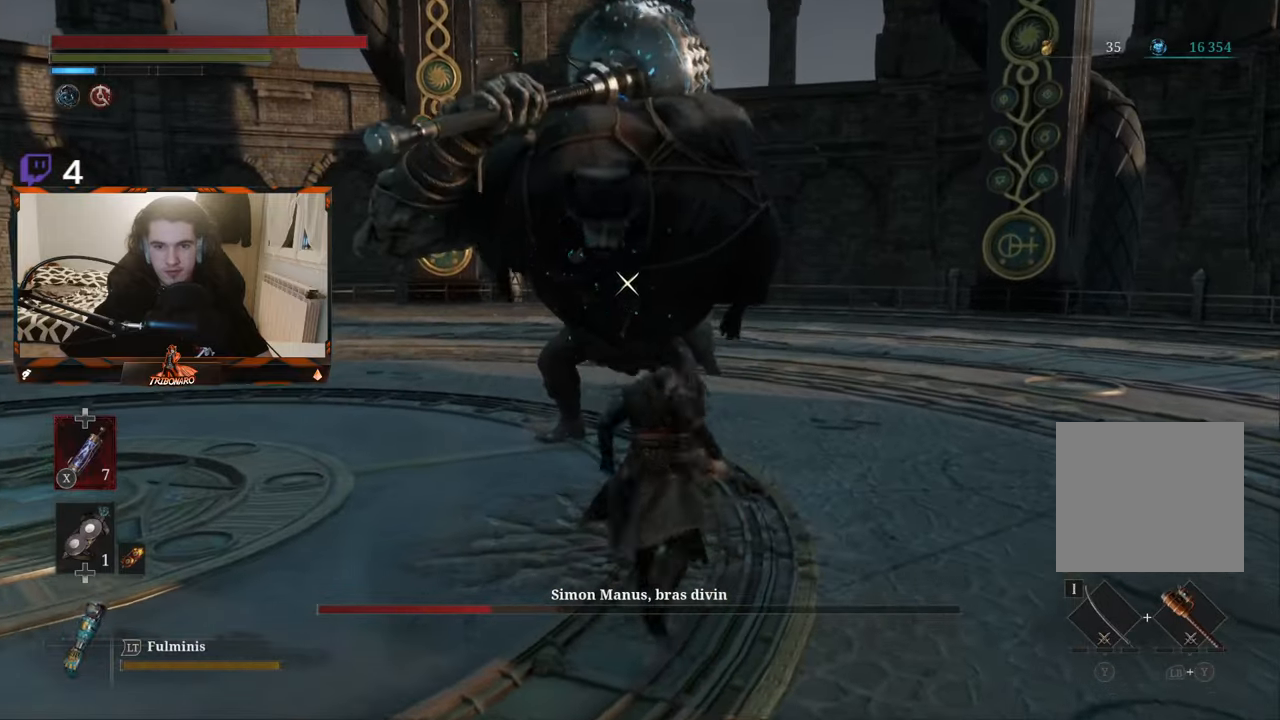
{"buttons": [], "left_stick": "up", "right_stick": "center", "events": [[84, "Y", "up"]]}
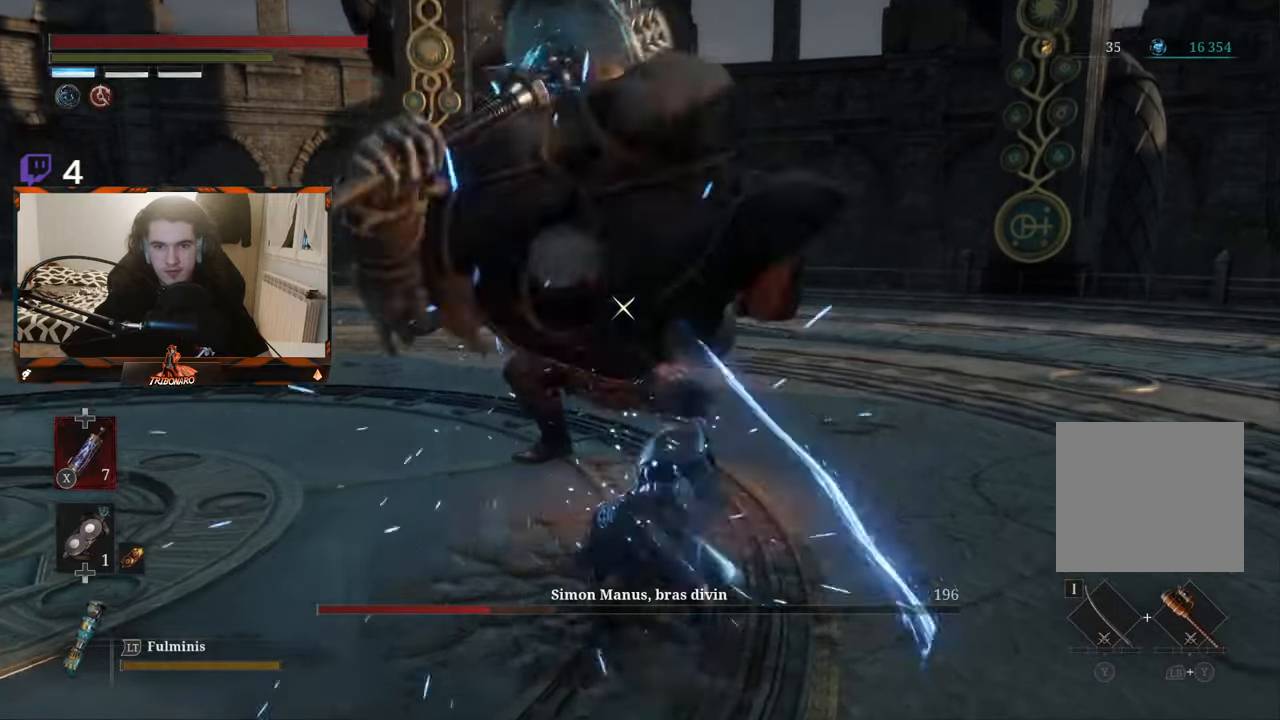
{"buttons": [], "left_stick": "up", "right_stick": "center", "events": []}
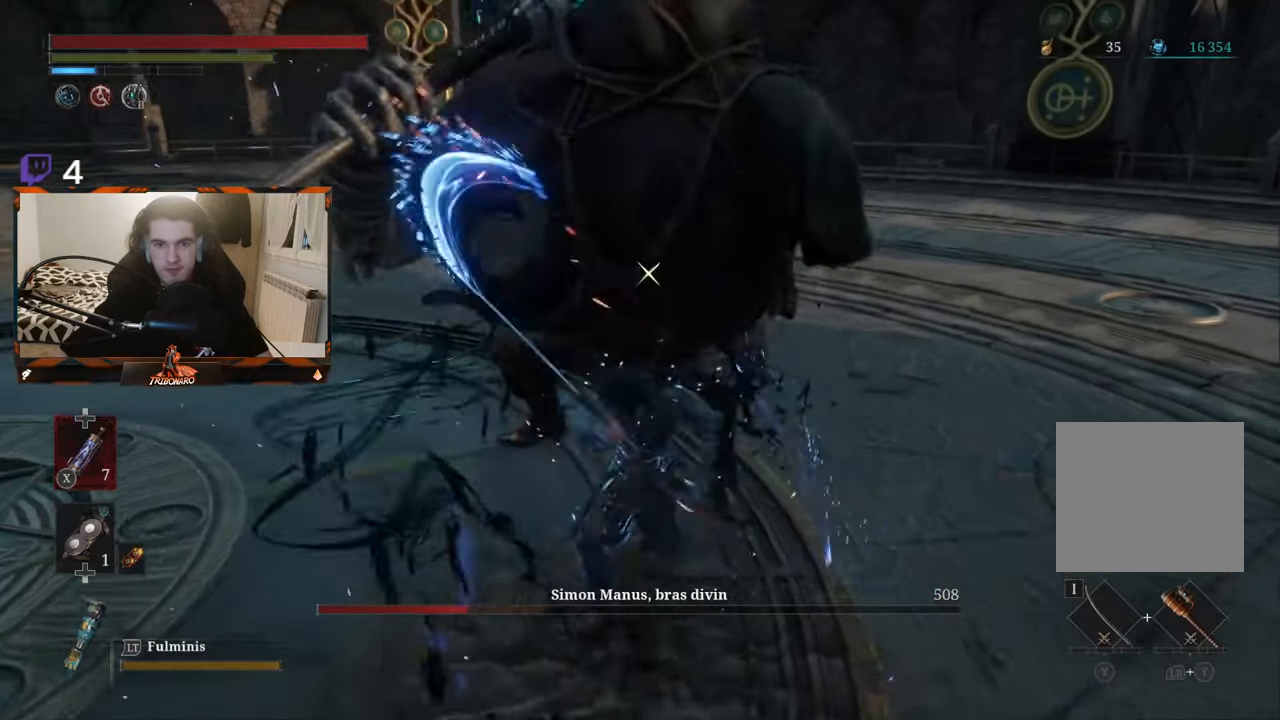
{"buttons": [], "left_stick": "up", "right_stick": "center", "events": []}
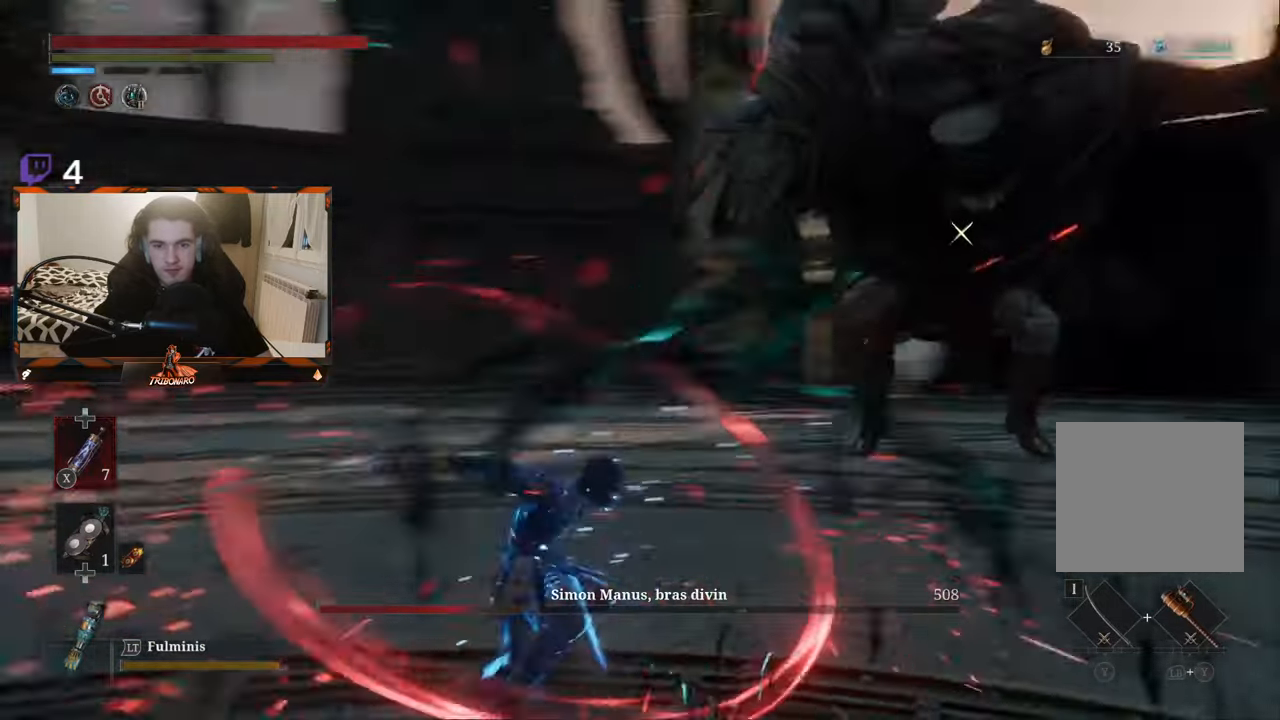
{"buttons": [], "left_stick": "up", "right_stick": "center", "events": []}
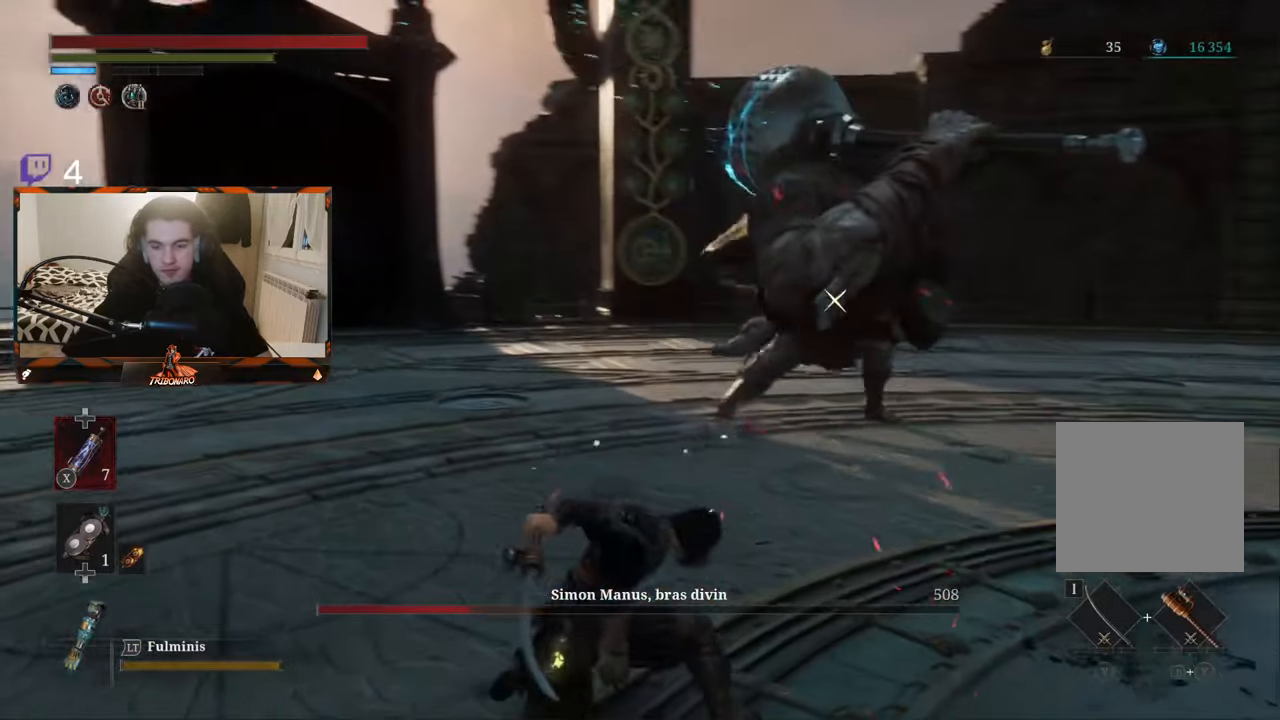
{"buttons": [], "left_stick": "up", "right_stick": "center", "events": []}
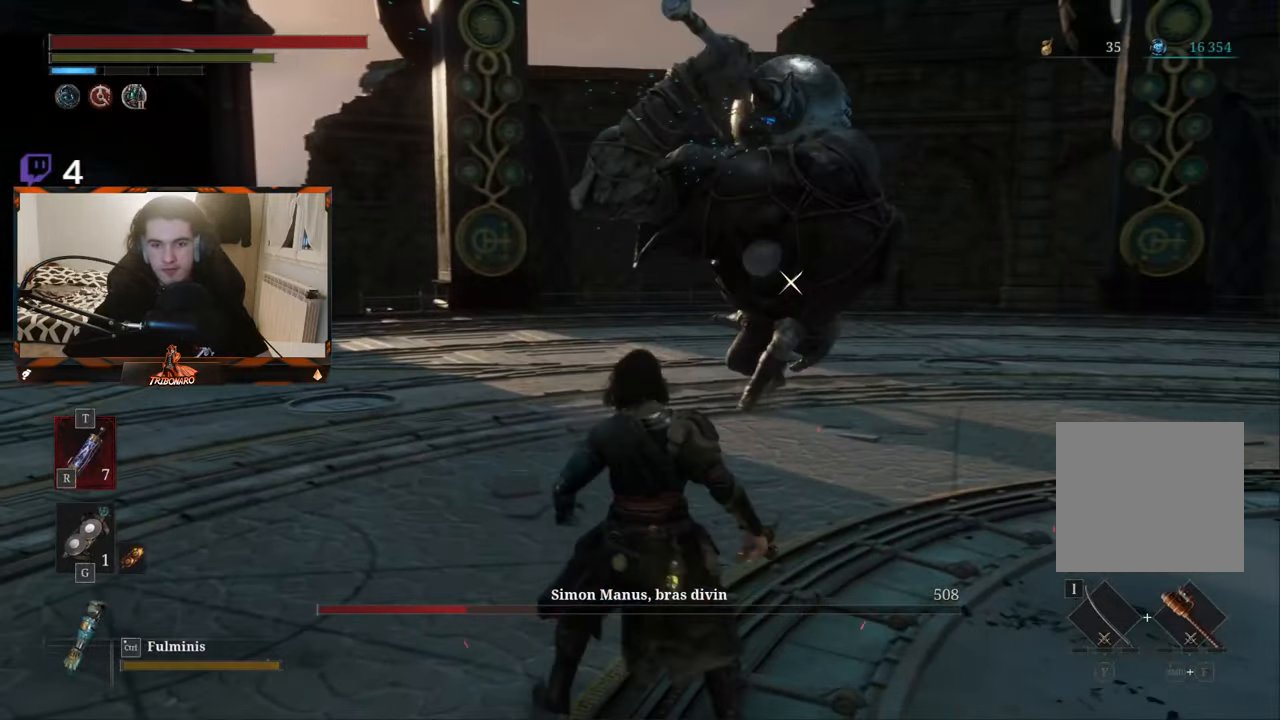
{"buttons": [], "left_stick": "up", "right_stick": "center", "events": []}
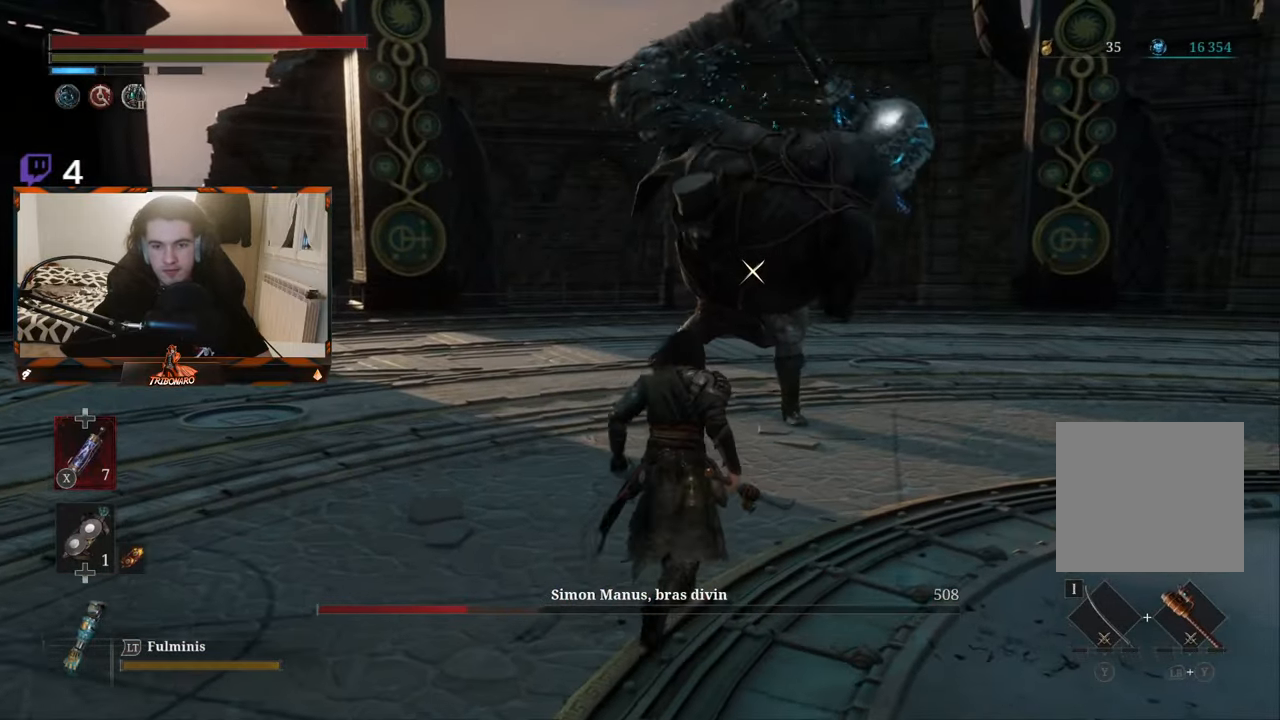
{"buttons": [], "left_stick": "up", "right_stick": "center", "events": [[84, "X", "down"], [117, "X", "up"]]}
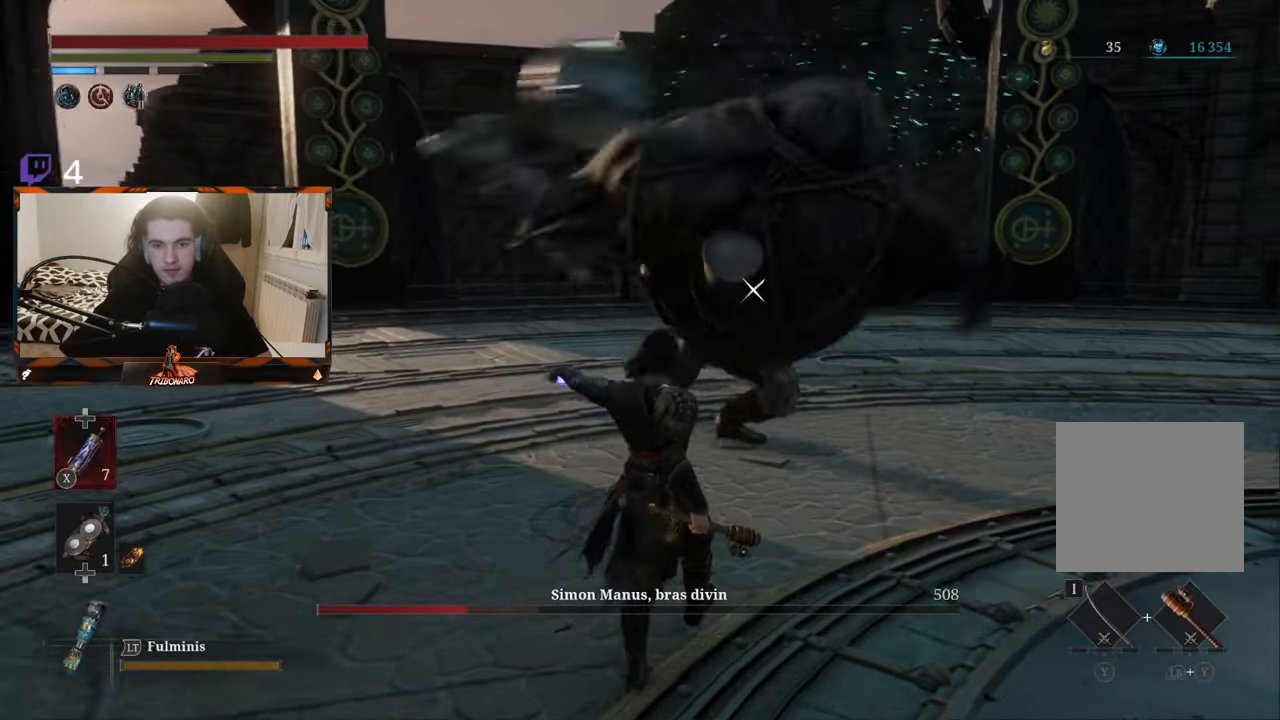
{"buttons": [], "left_stick": "up", "right_stick": "center", "events": []}
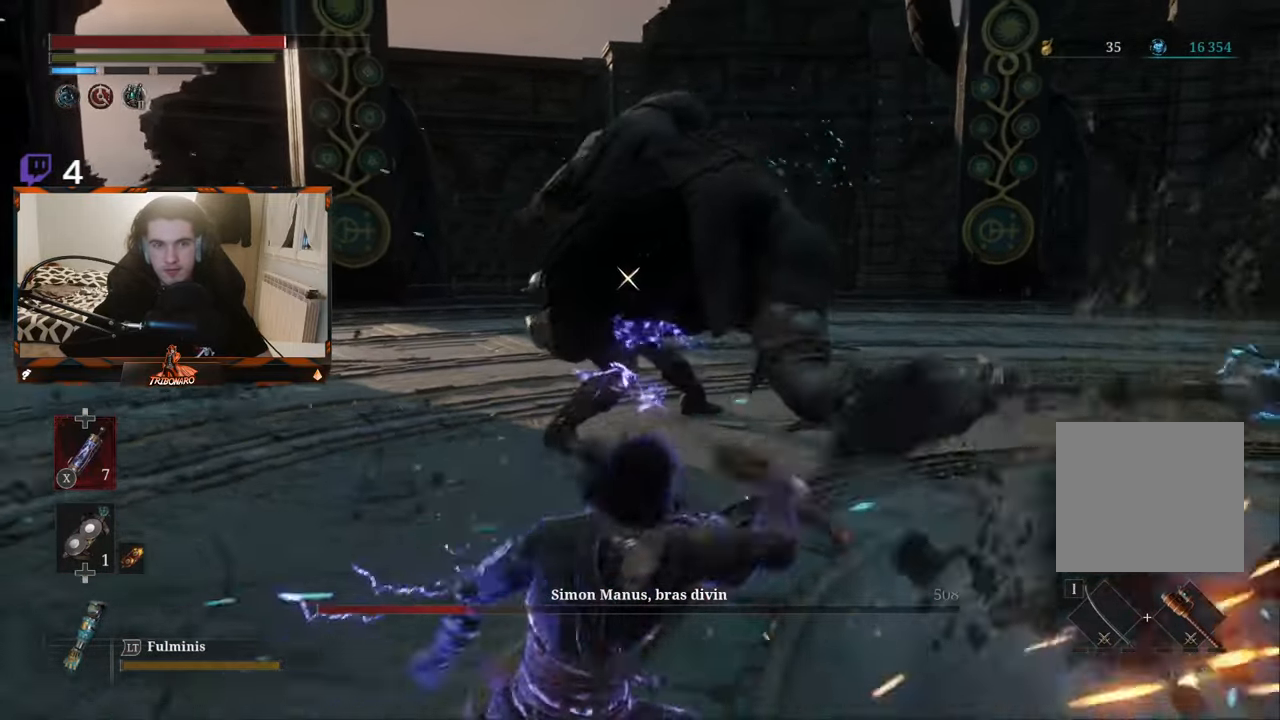
{"buttons": [], "left_stick": "up", "right_stick": "center", "events": [[300, "X", "down"], [383, "X", "up"]]}
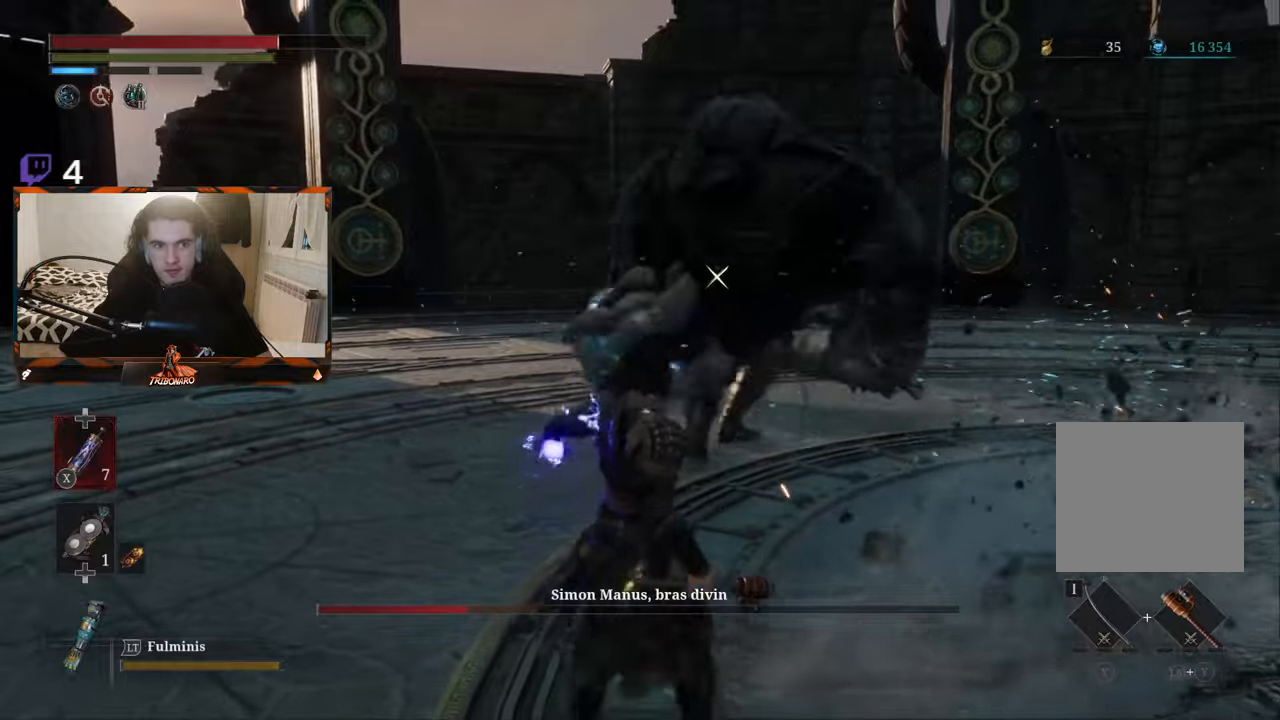
{"buttons": ["Y"], "left_stick": "up", "right_stick": "center", "events": [[466, "Y", "down"]]}
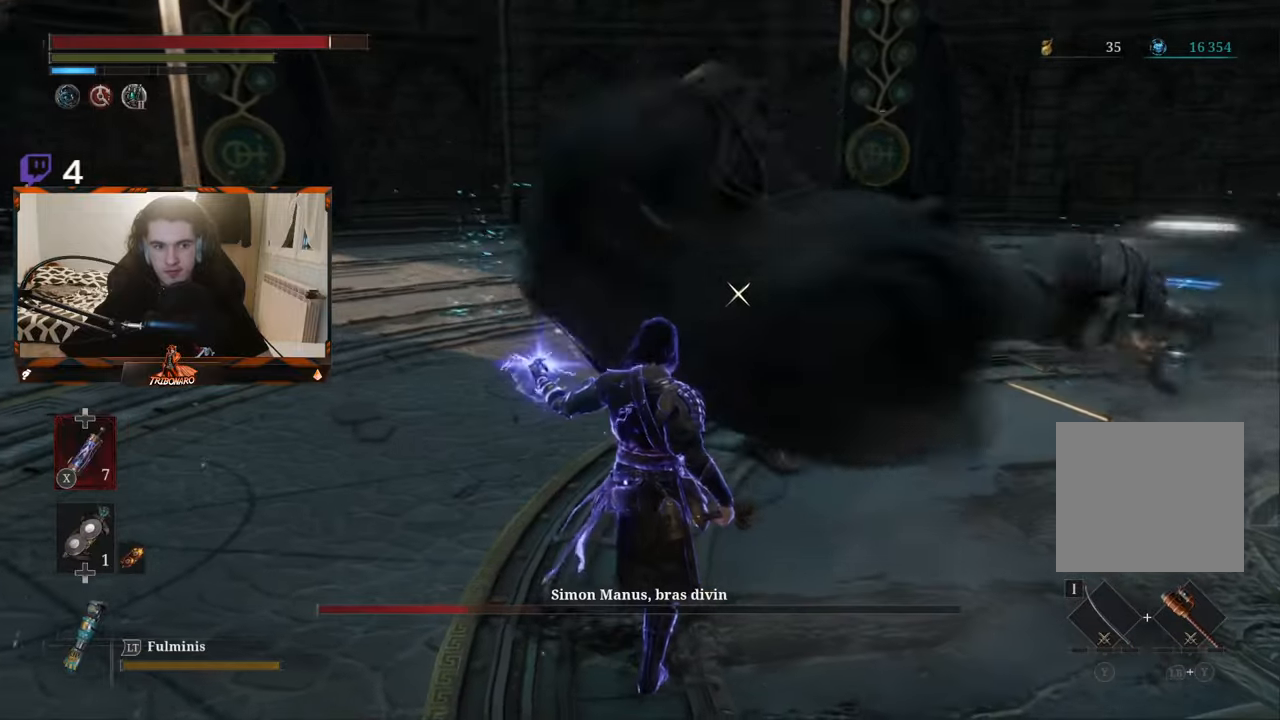
{"buttons": [], "left_stick": "up", "right_stick": "center", "events": [[50, "Y", "up"]]}